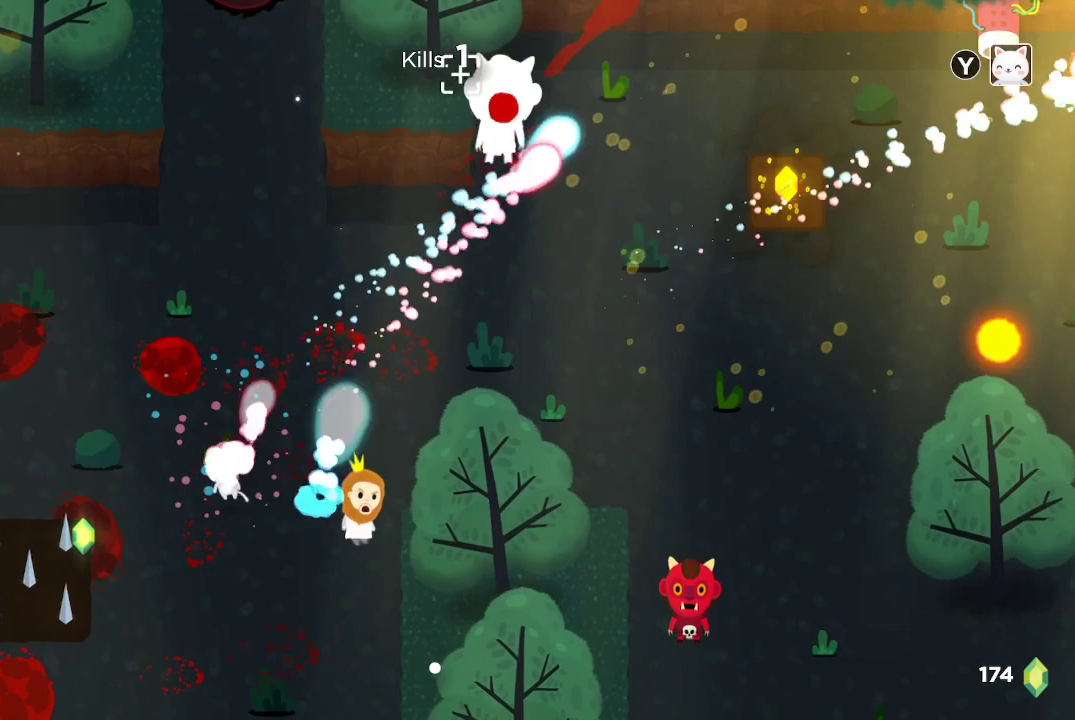
Gameplay with a controller (Xbox layout); each line is a JSON object with the inputs held at the frame after it. "events" lists button and stick changes between this image and that frame as [ms after this image, input, new state], when the widget could be followed in between.
{"buttons": ["R2"], "left_stick": "left", "right_stick": "up-right", "events": [[100, "left_stick", "center"], [433, "right_stick", "up-right"], [500, "left_stick", "left"]]}
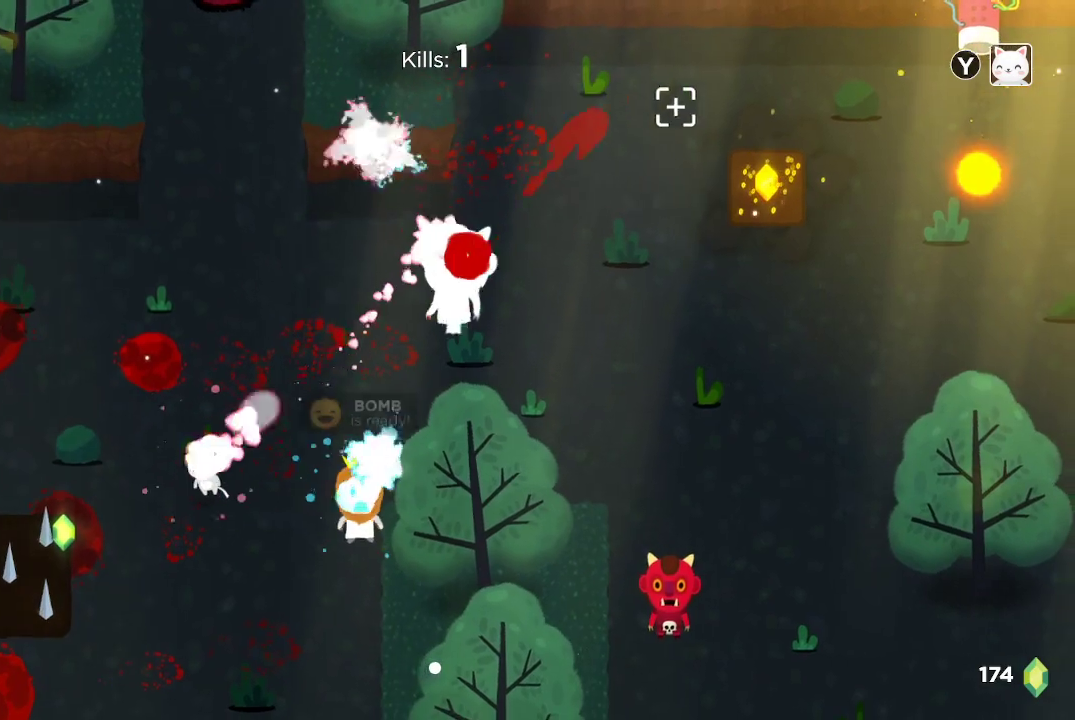
{"buttons": ["R2"], "left_stick": "down", "right_stick": "up-right", "events": [[167, "left_stick", "down-left"], [367, "left_stick", "down"]]}
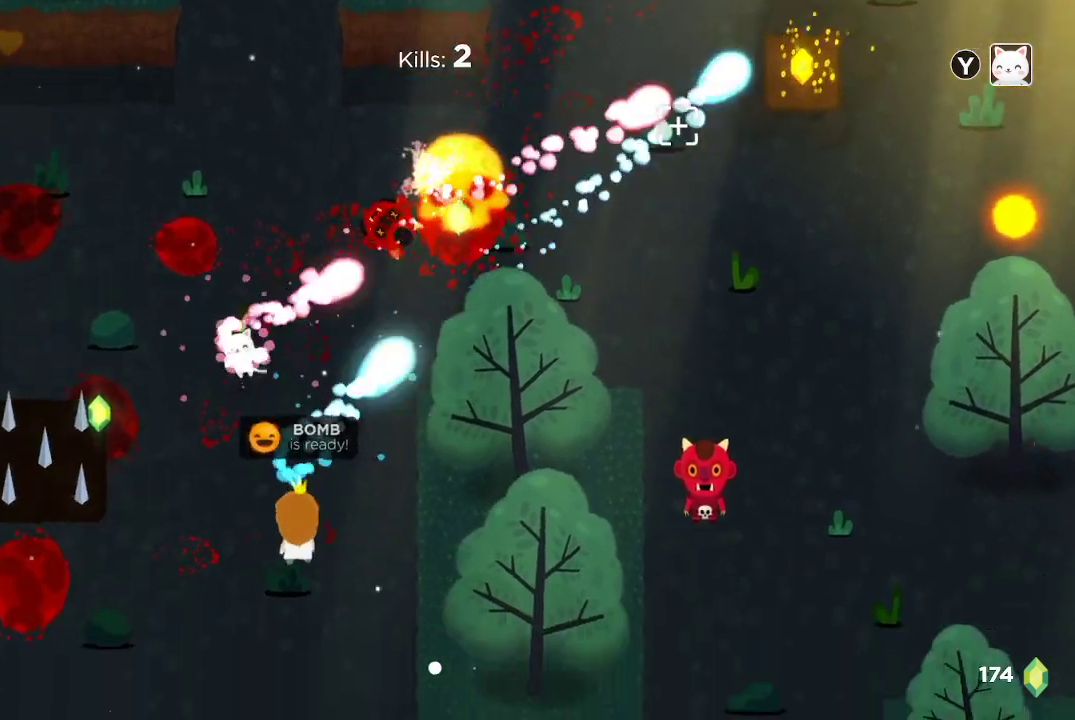
{"buttons": ["R2"], "left_stick": "up", "right_stick": "up-right", "events": [[33, "left_stick", "center"], [500, "left_stick", "up"]]}
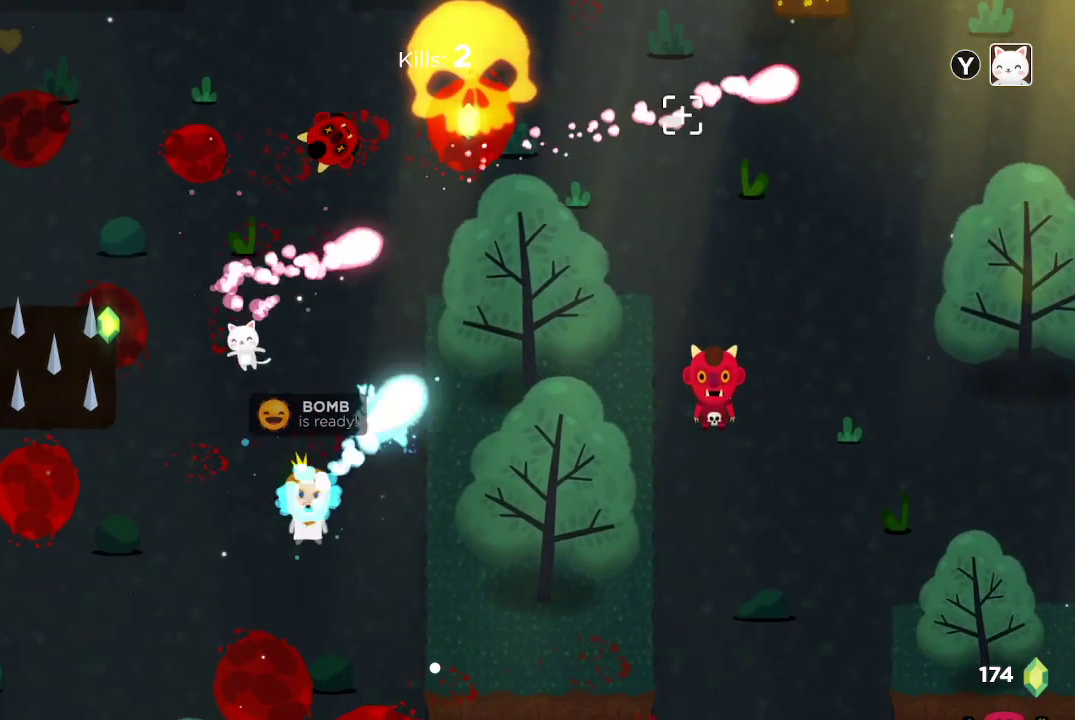
{"buttons": [], "left_stick": "up", "right_stick": "up-right", "events": [[200, "R2", "up"], [267, "right_stick", "center"], [467, "right_stick", "up-right"]]}
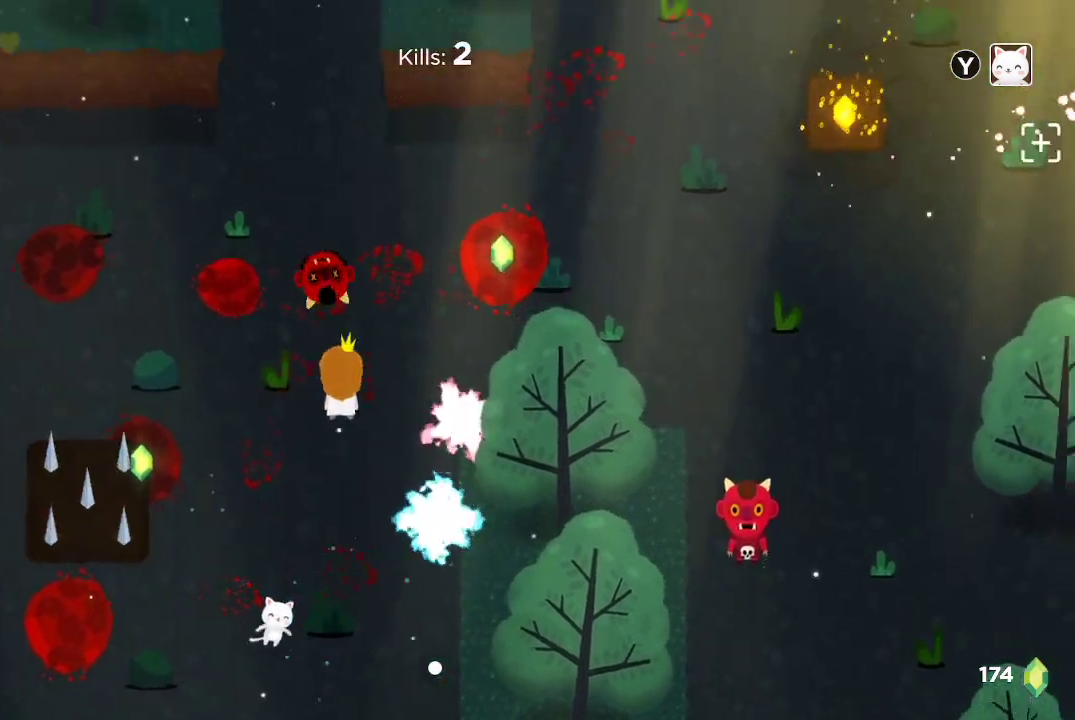
{"buttons": [], "left_stick": "center", "right_stick": "right", "events": [[100, "left_stick", "up-right"], [233, "left_stick", "right"], [300, "right_stick", "right"], [400, "left_stick", "center"]]}
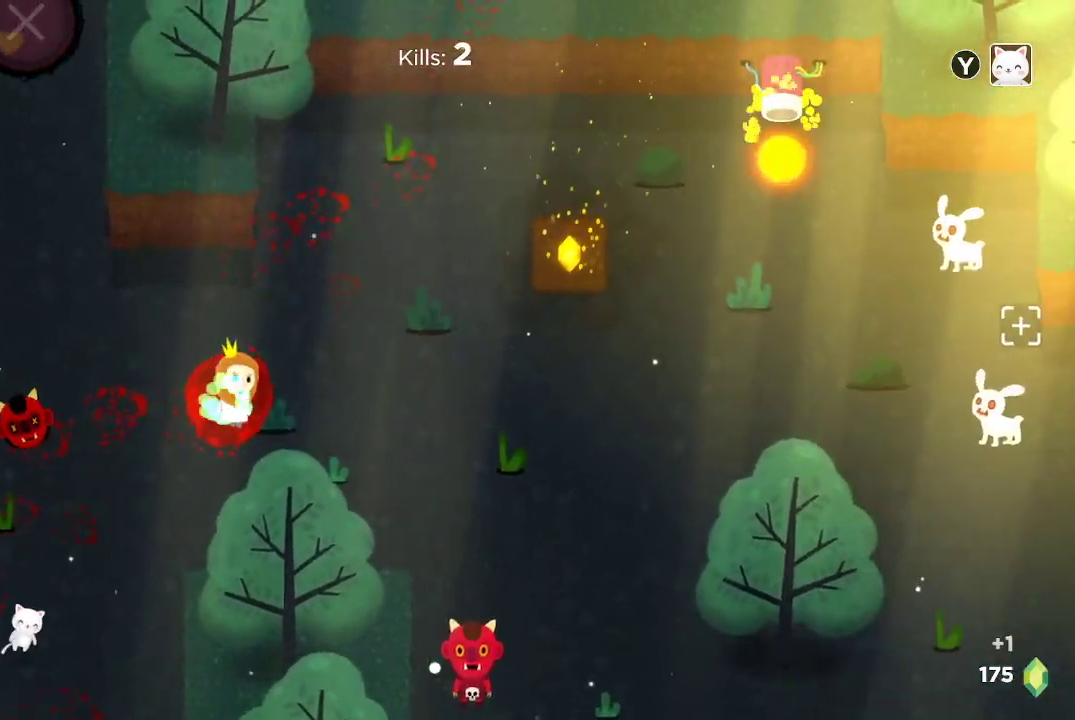
{"buttons": ["R2"], "left_stick": "center", "right_stick": "down-right", "events": [[233, "right_stick", "down-right"], [300, "R2", "down"], [300, "left_stick", "up-left"], [467, "left_stick", "center"]]}
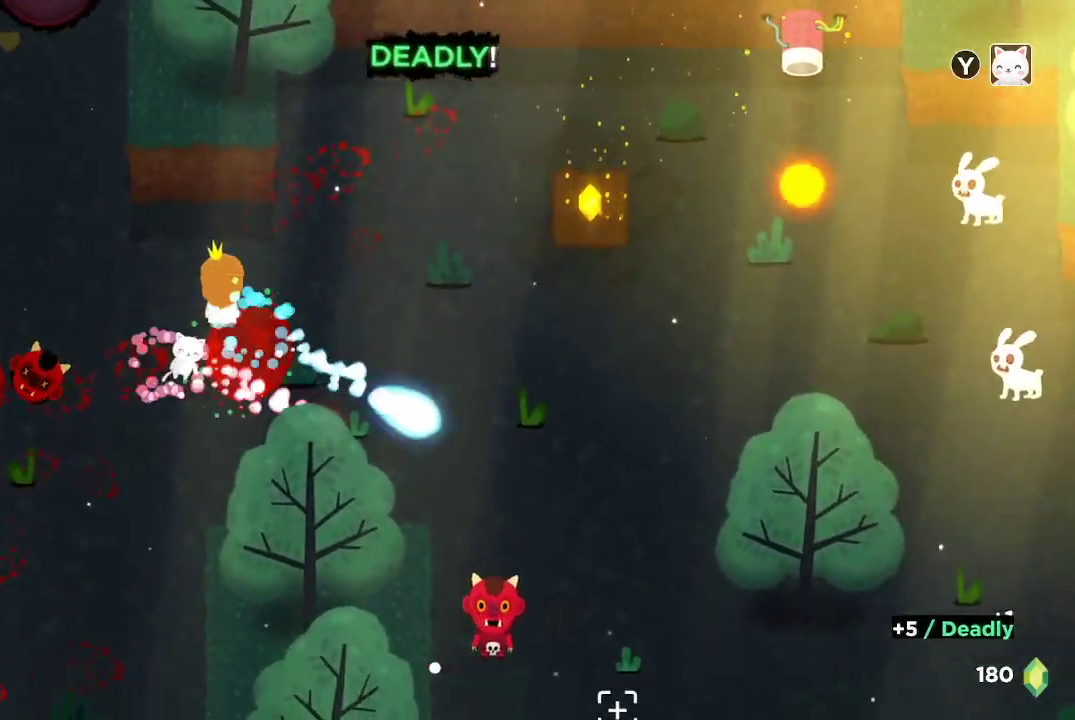
{"buttons": ["R2"], "left_stick": "center", "right_stick": "down-right", "events": [[200, "left_stick", "up-left"], [333, "left_stick", "center"]]}
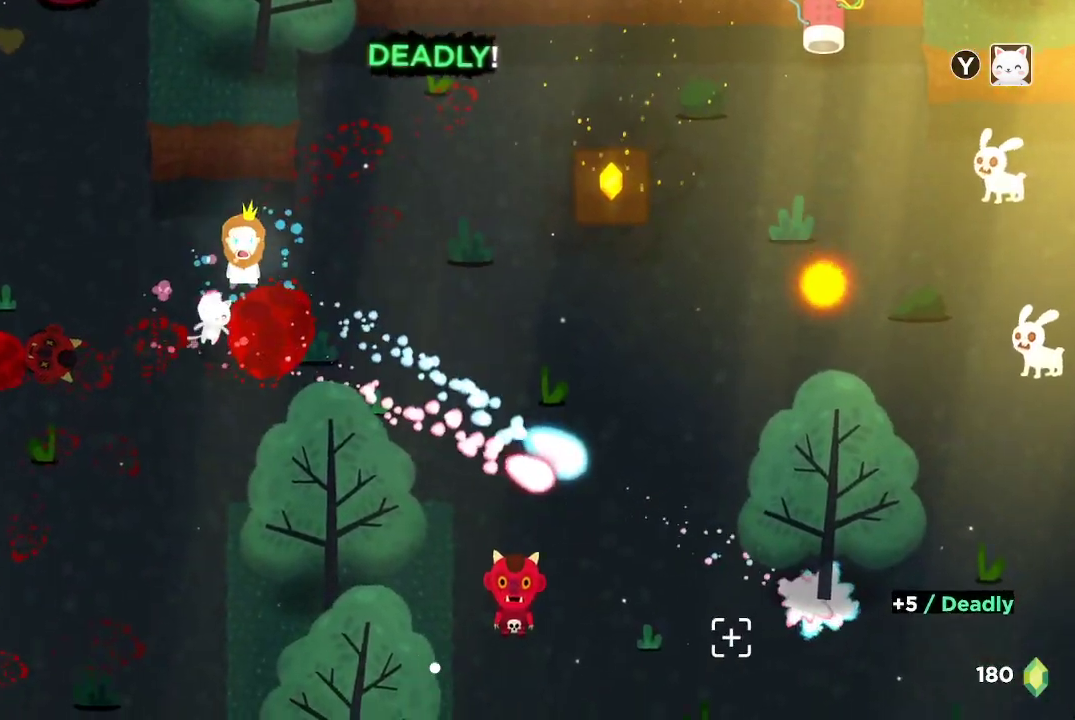
{"buttons": ["R2"], "left_stick": "center", "right_stick": "down-right", "events": [[67, "left_stick", "up-right"], [200, "left_stick", "center"]]}
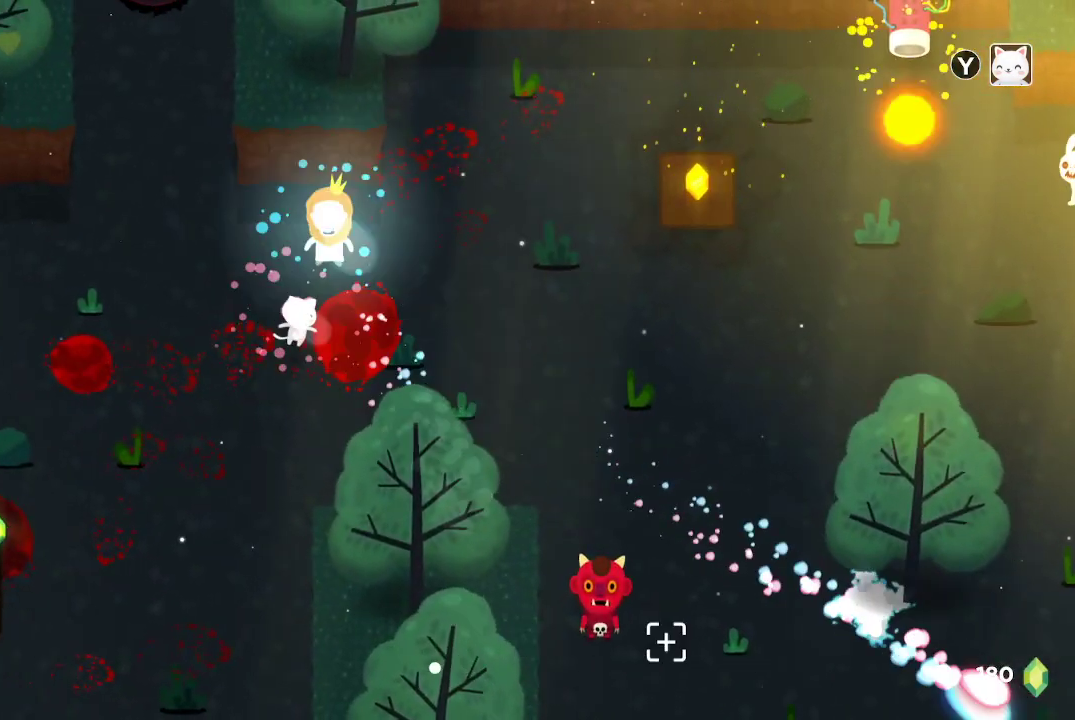
{"buttons": ["R2"], "left_stick": "center", "right_stick": "down-right", "events": [[267, "left_stick", "up-right"], [400, "left_stick", "center"]]}
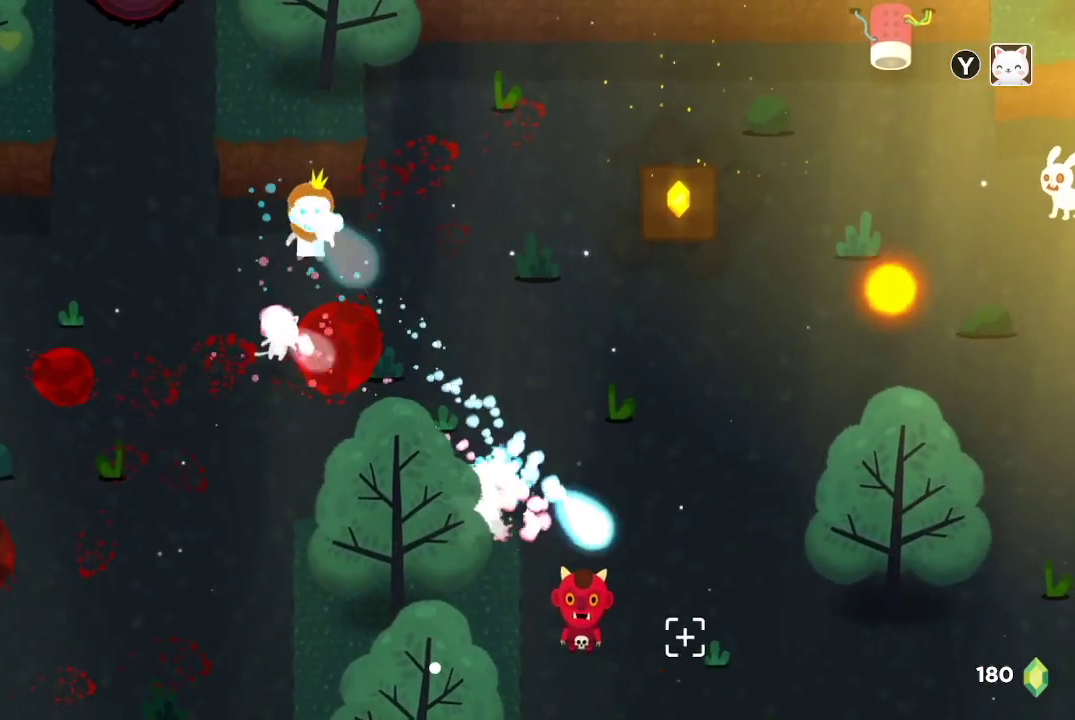
{"buttons": ["R2"], "left_stick": "center", "right_stick": "down-right", "events": [[33, "left_stick", "right"], [167, "left_stick", "center"]]}
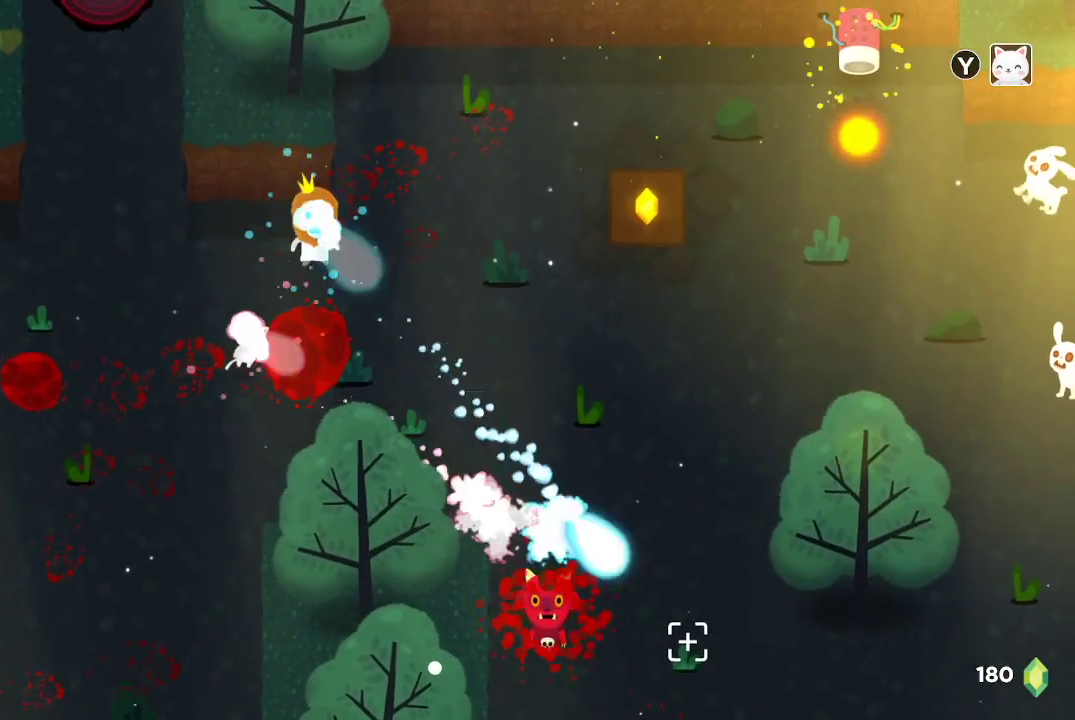
{"buttons": ["R2"], "left_stick": "center", "right_stick": "down-right", "events": []}
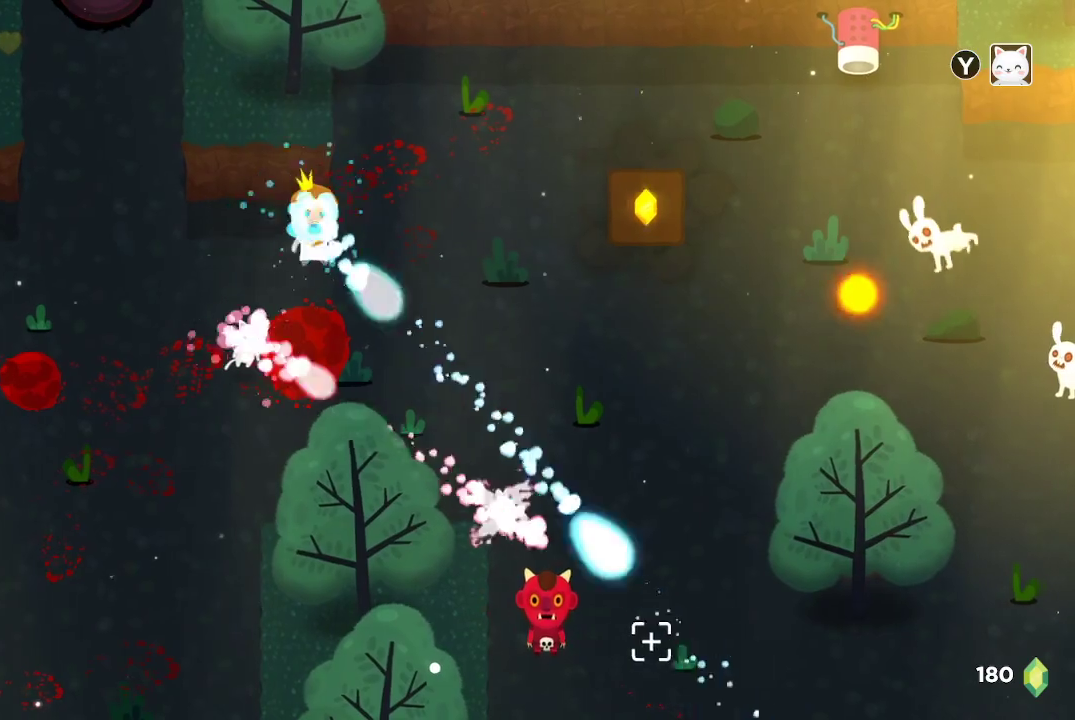
{"buttons": ["R2"], "left_stick": "center", "right_stick": "down-right", "events": []}
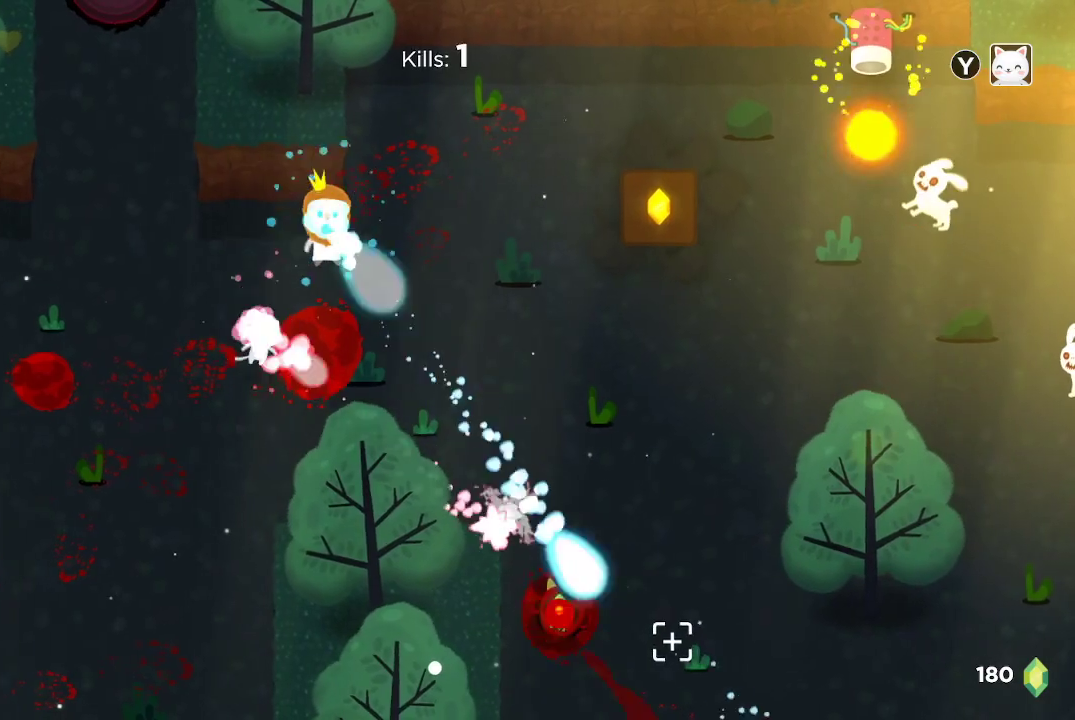
{"buttons": ["R2"], "left_stick": "center", "right_stick": "down-right", "events": []}
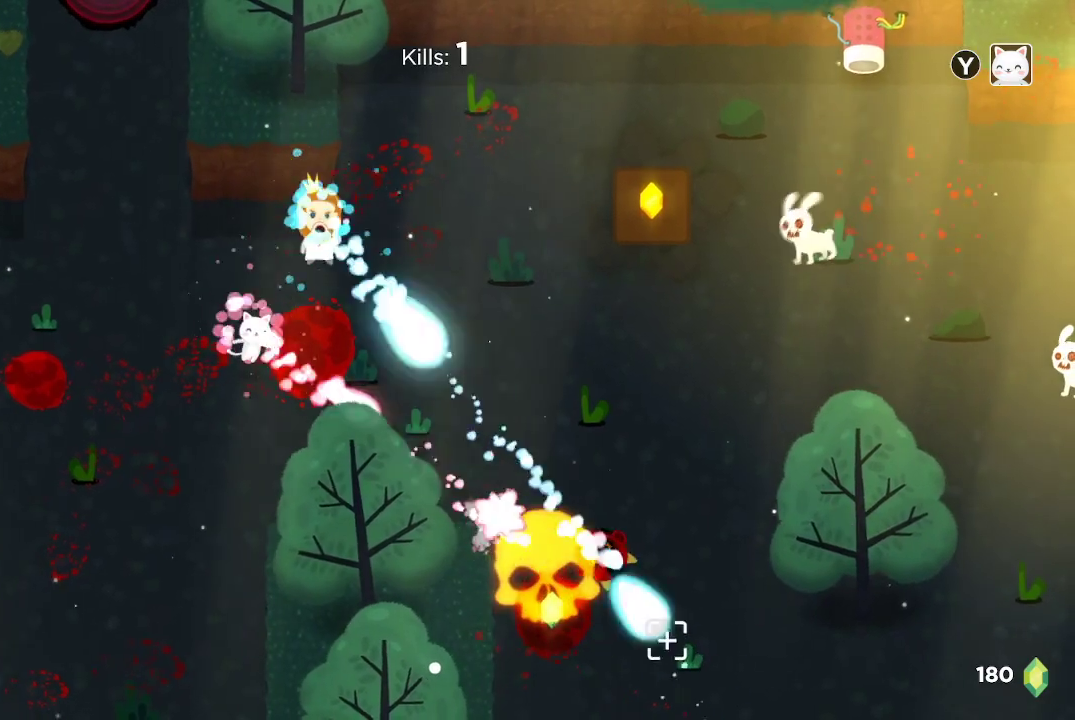
{"buttons": ["R2"], "left_stick": "center", "right_stick": "right", "events": [[100, "left_stick", "left"], [300, "left_stick", "down"], [367, "left_stick", "center"], [400, "right_stick", "right"]]}
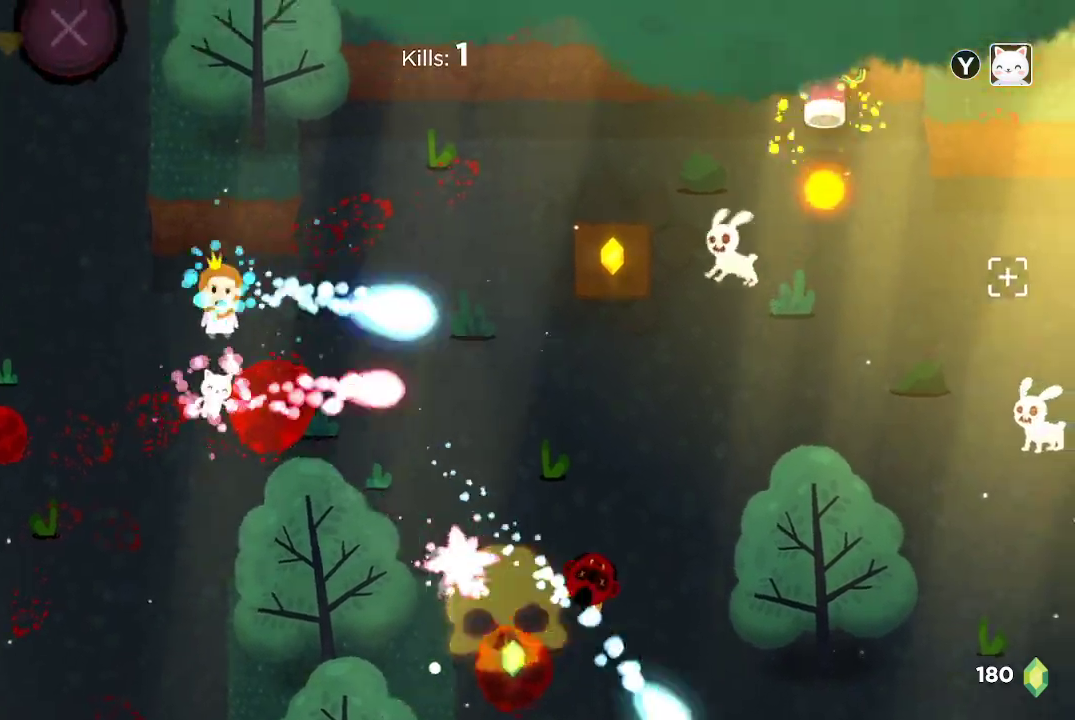
{"buttons": ["R2"], "left_stick": "down-left", "right_stick": "right", "events": [[100, "left_stick", "down"], [267, "left_stick", "center"], [400, "left_stick", "down-left"]]}
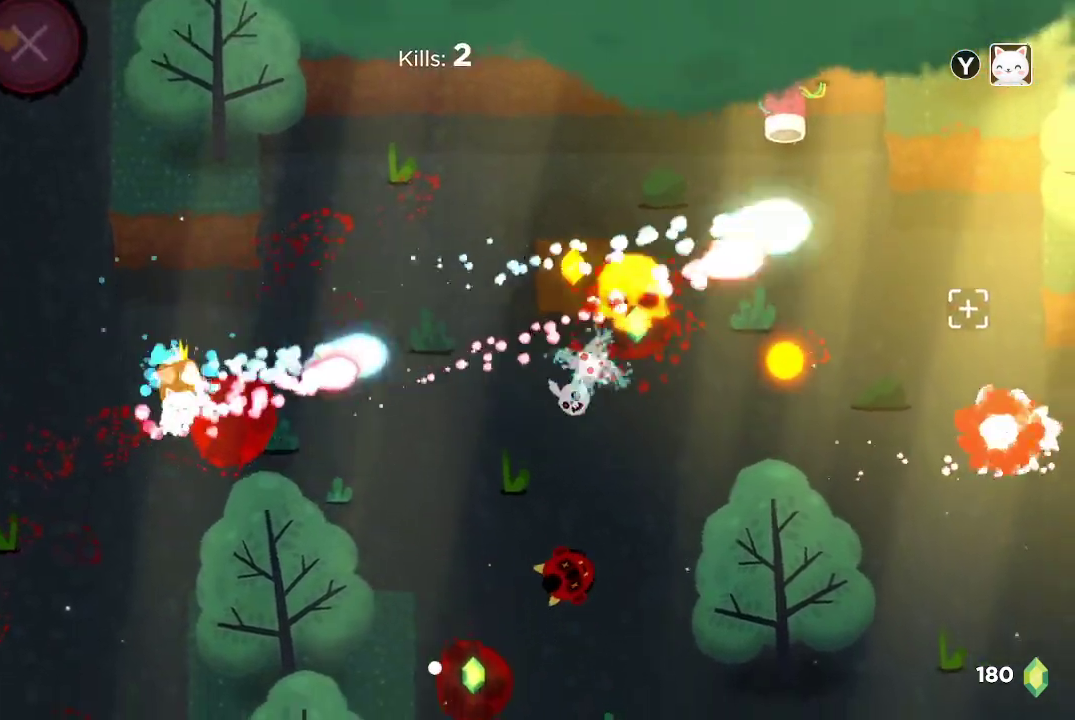
{"buttons": ["R2"], "left_stick": "center", "right_stick": "right", "events": [[33, "left_stick", "center"]]}
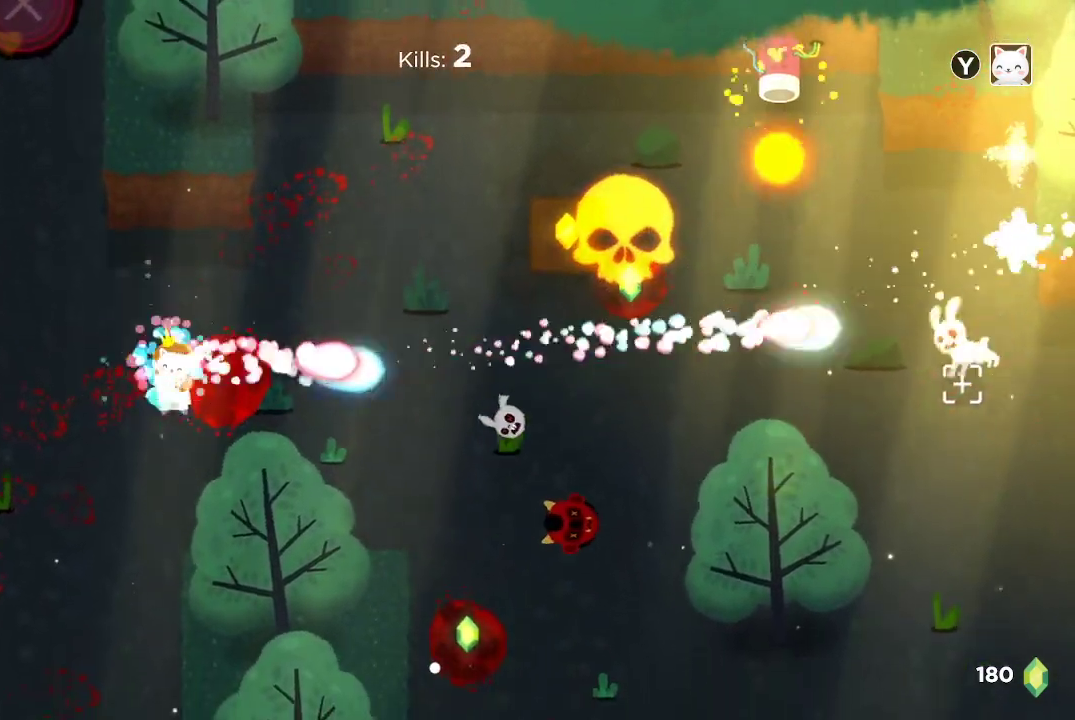
{"buttons": ["R2"], "left_stick": "center", "right_stick": "right", "events": [[167, "left_stick", "up-right"], [467, "left_stick", "center"]]}
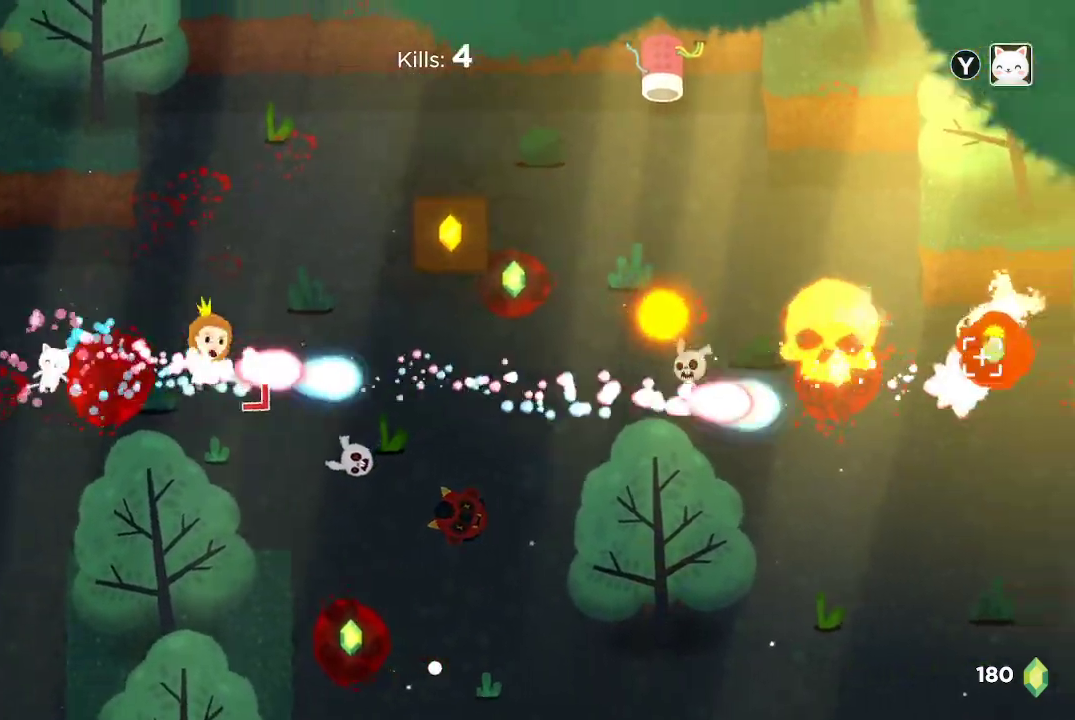
{"buttons": ["R2"], "left_stick": "center", "right_stick": "right", "events": [[100, "left_stick", "up-right"], [433, "left_stick", "center"]]}
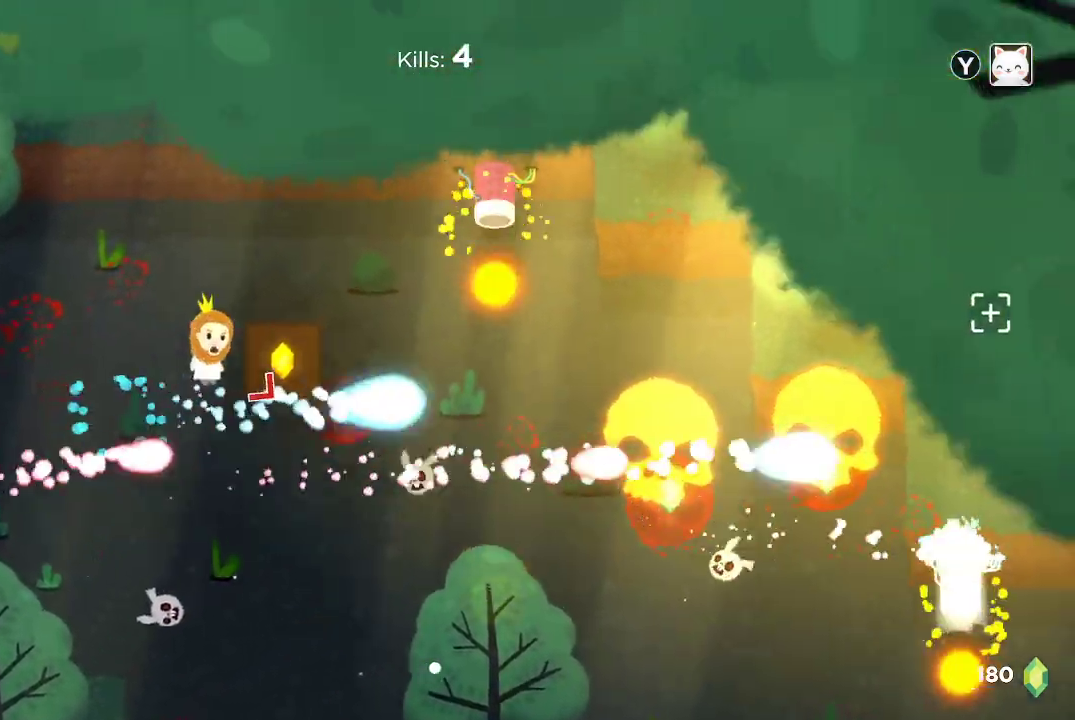
{"buttons": ["R2"], "left_stick": "down", "right_stick": "right", "events": [[67, "left_stick", "right"], [300, "left_stick", "center"], [400, "left_stick", "down"]]}
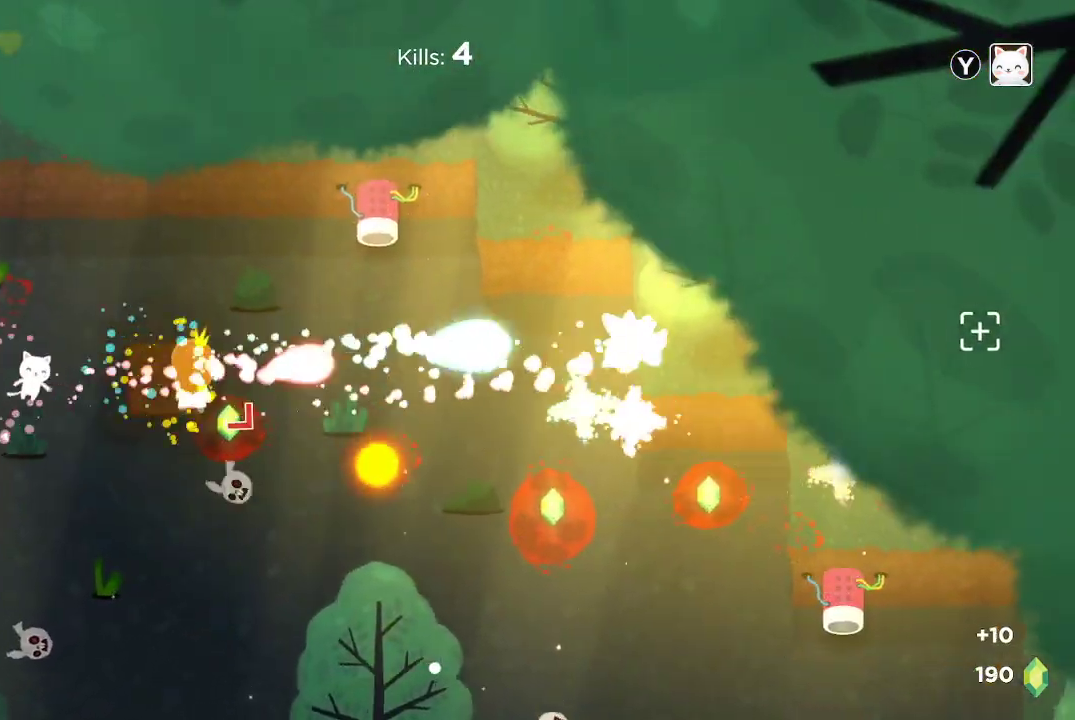
{"buttons": ["R2"], "left_stick": "center", "right_stick": "down-right", "events": [[133, "left_stick", "left"], [267, "left_stick", "center"], [367, "right_stick", "down-right"]]}
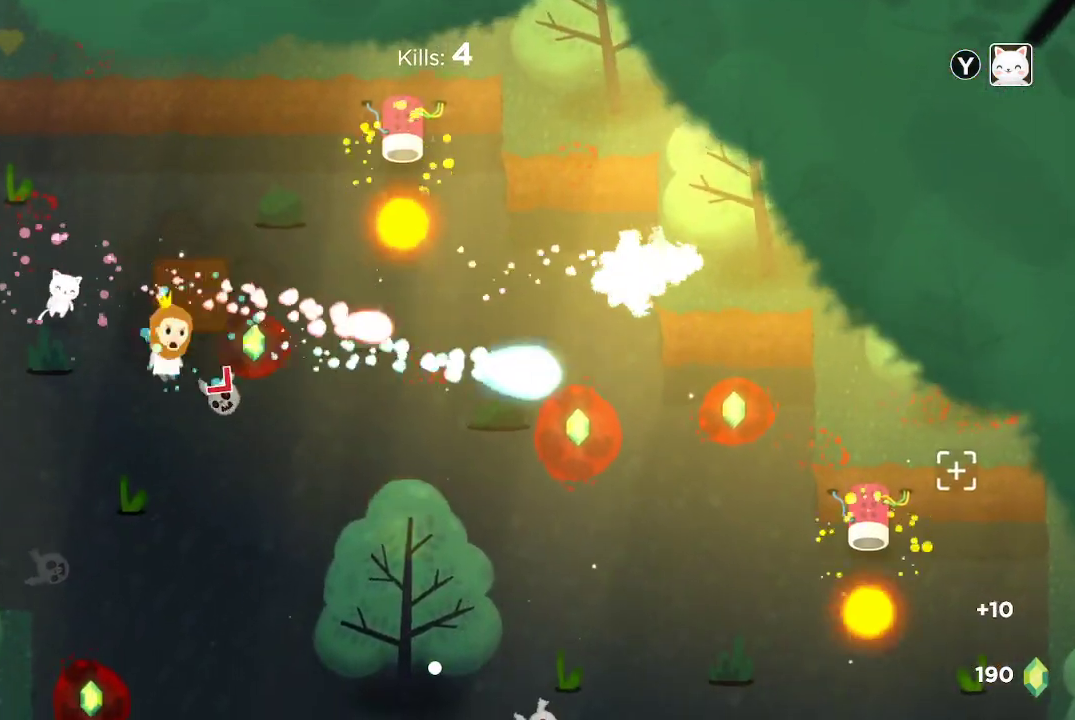
{"buttons": ["R2"], "left_stick": "down", "right_stick": "down-right", "events": [[33, "left_stick", "down"], [267, "left_stick", "center"], [400, "left_stick", "down"]]}
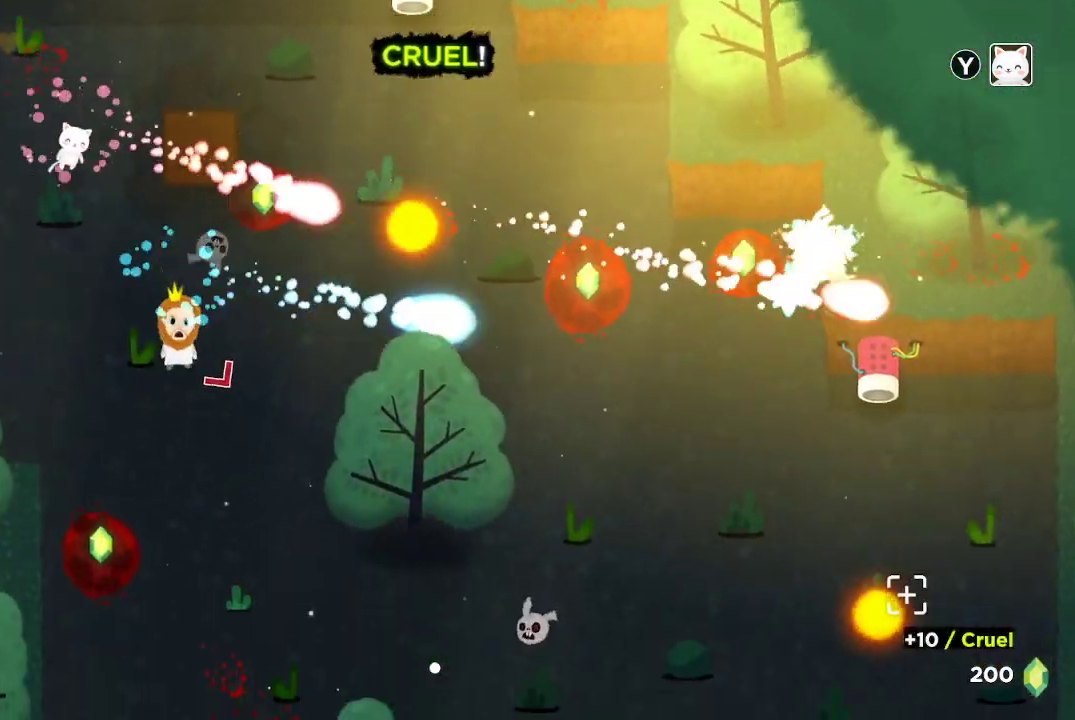
{"buttons": ["R2"], "left_stick": "down", "right_stick": "down-right", "events": [[67, "left_stick", "center"], [400, "left_stick", "down"]]}
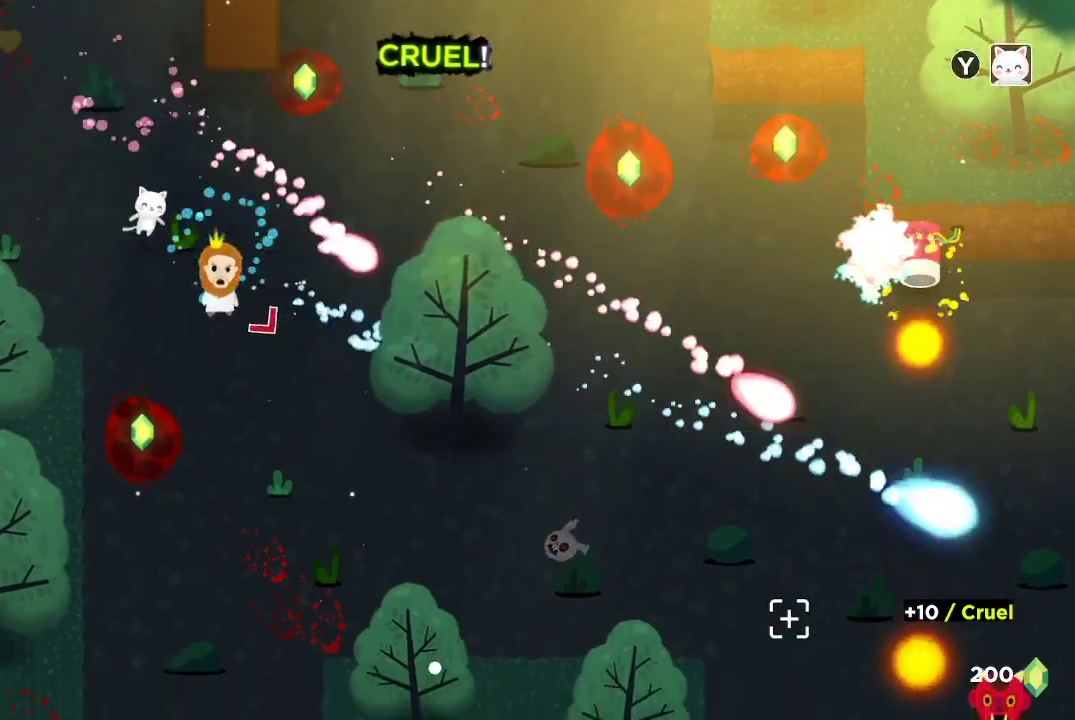
{"buttons": ["R2"], "left_stick": "center", "right_stick": "down-right", "events": [[100, "left_stick", "center"], [200, "left_stick", "left"], [267, "left_stick", "down-left"], [467, "left_stick", "center"]]}
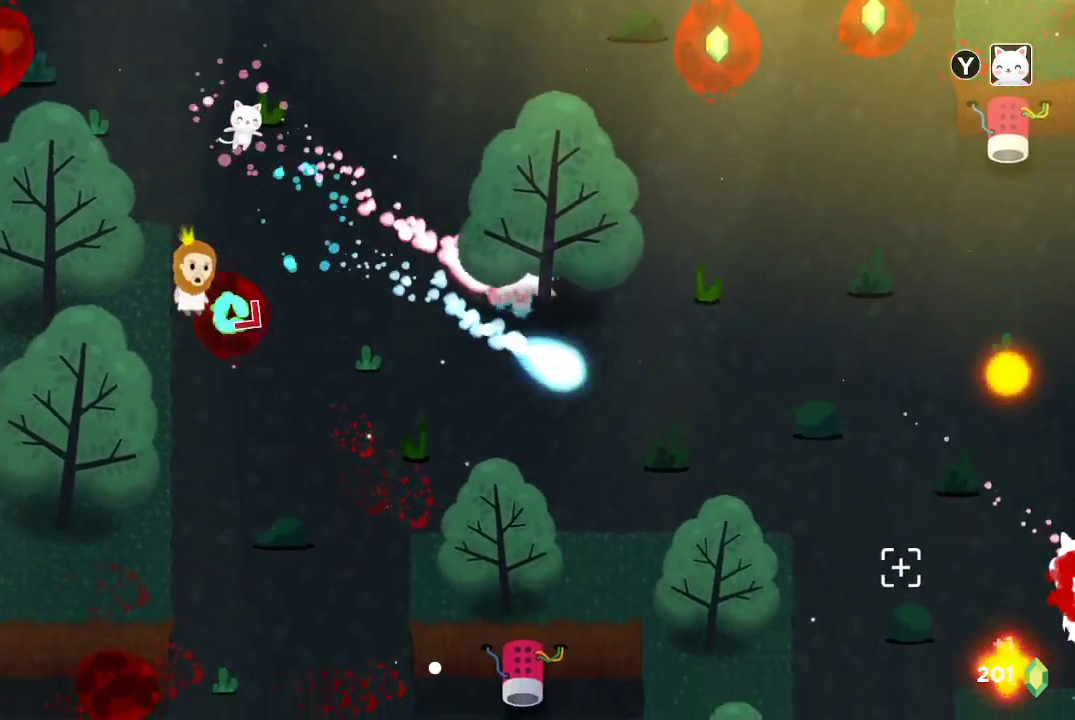
{"buttons": ["R2"], "left_stick": "center", "right_stick": "down-right", "events": [[100, "left_stick", "down-right"], [267, "left_stick", "down"], [467, "left_stick", "center"]]}
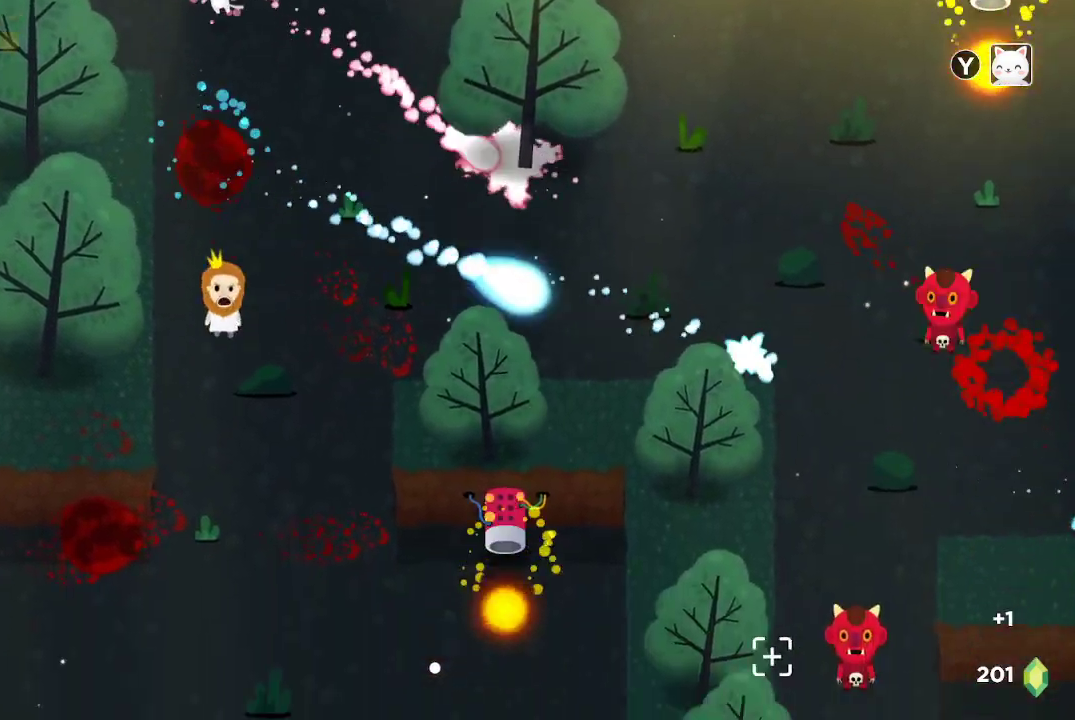
{"buttons": ["R2"], "left_stick": "up", "right_stick": "down-right", "events": [[33, "left_stick", "down-left"], [200, "left_stick", "center"], [400, "left_stick", "up"]]}
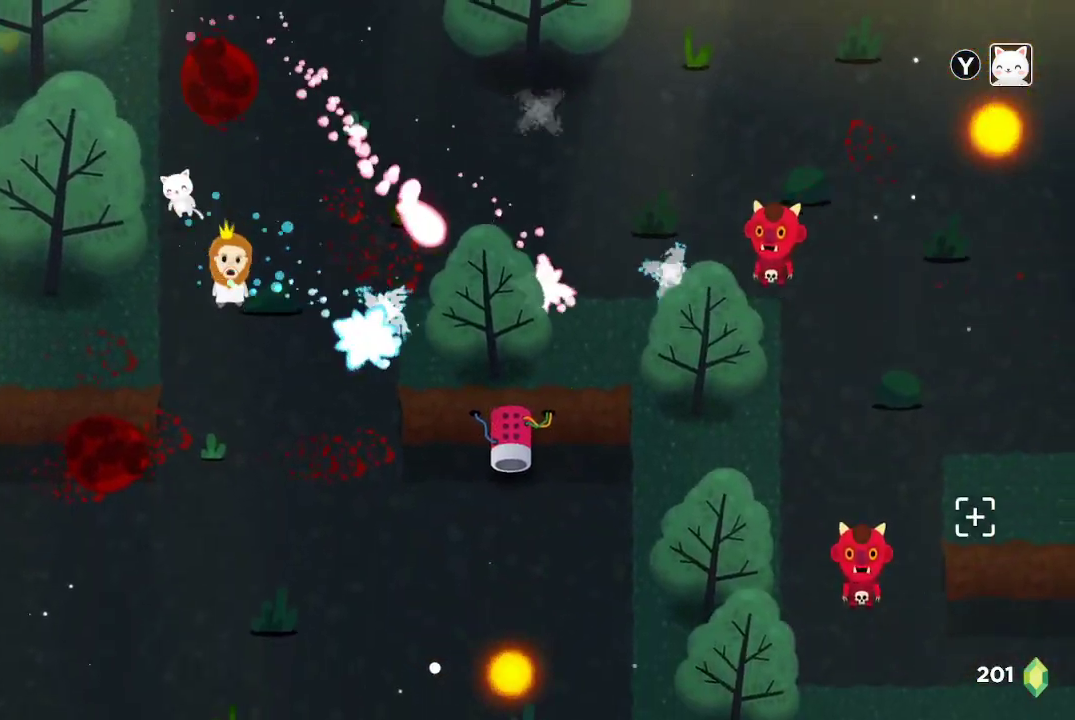
{"buttons": ["R2"], "left_stick": "left", "right_stick": "down-right", "events": [[133, "left_stick", "up-right"], [300, "left_stick", "center"], [500, "left_stick", "left"]]}
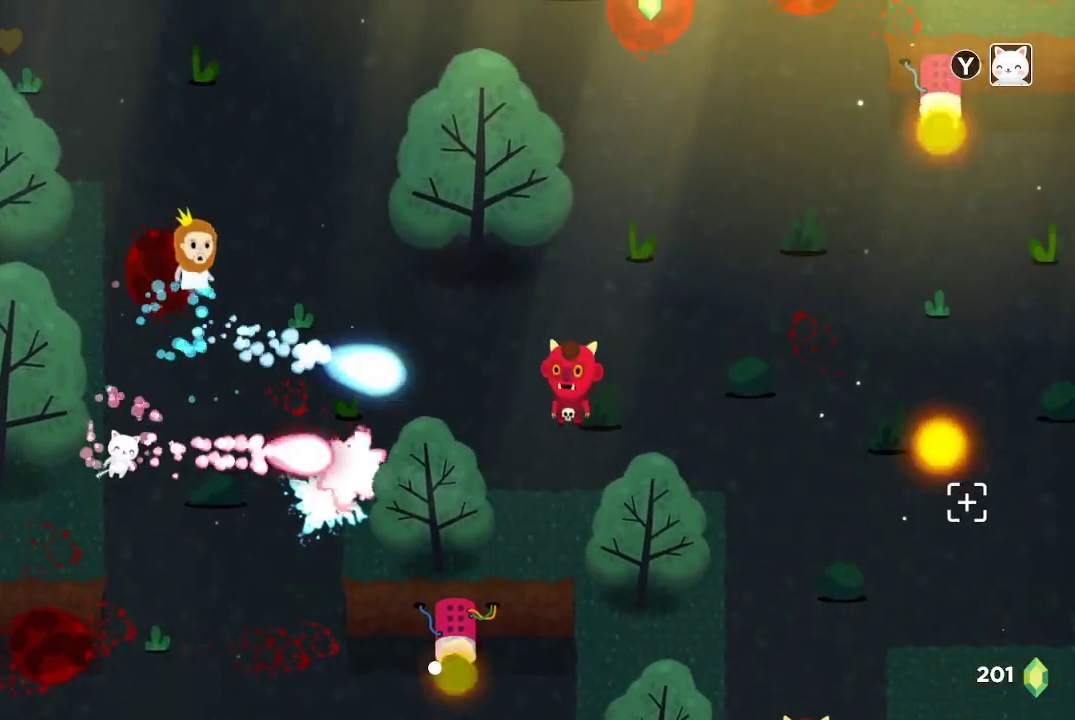
{"buttons": ["R2"], "left_stick": "center", "right_stick": "down-right", "events": [[100, "left_stick", "center"], [267, "left_stick", "up"], [433, "left_stick", "center"]]}
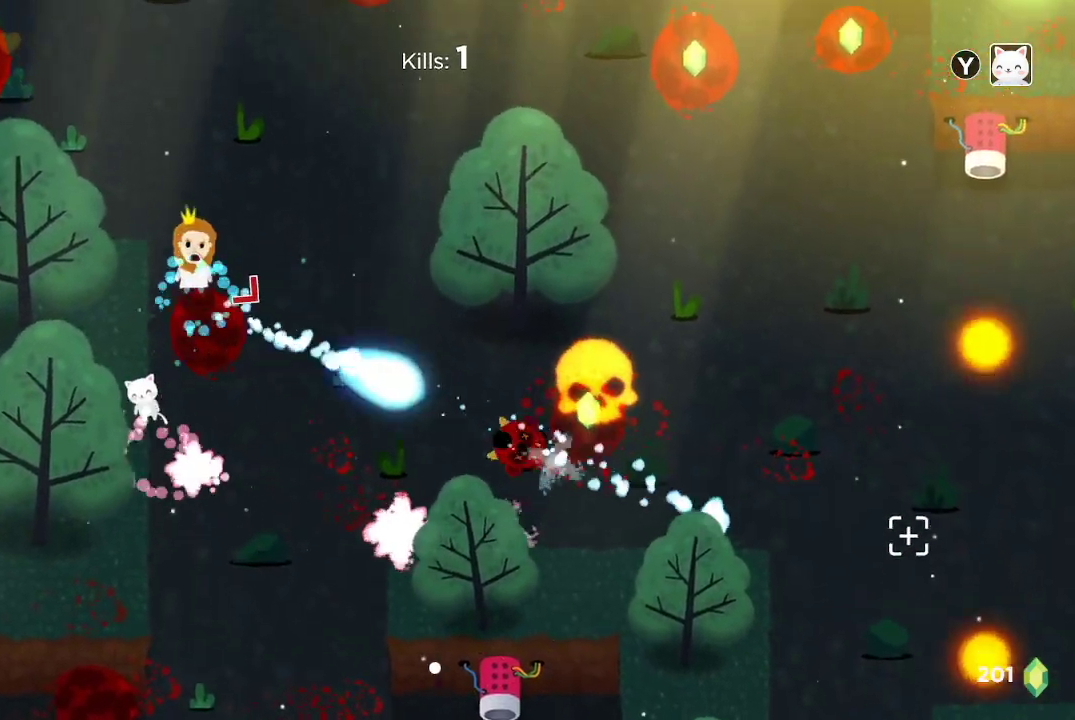
{"buttons": ["R2"], "left_stick": "center", "right_stick": "down-right", "events": [[133, "left_stick", "right"], [267, "left_stick", "down-right"], [433, "left_stick", "center"]]}
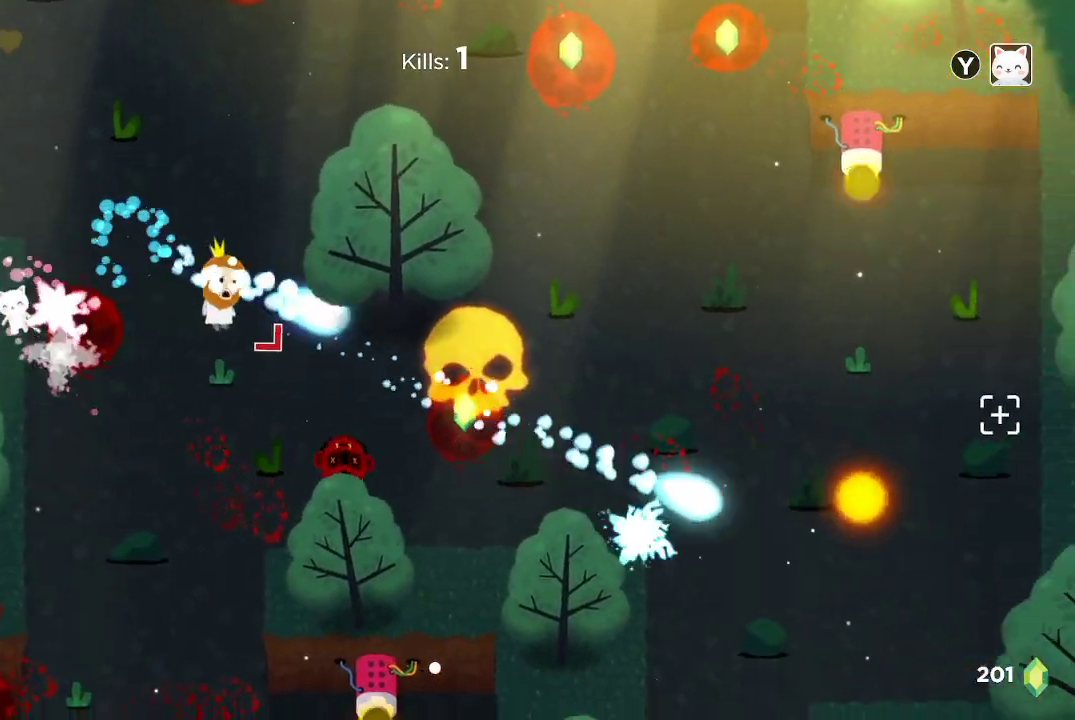
{"buttons": ["R2"], "left_stick": "center", "right_stick": "down-right", "events": [[133, "left_stick", "down-right"], [500, "left_stick", "center"]]}